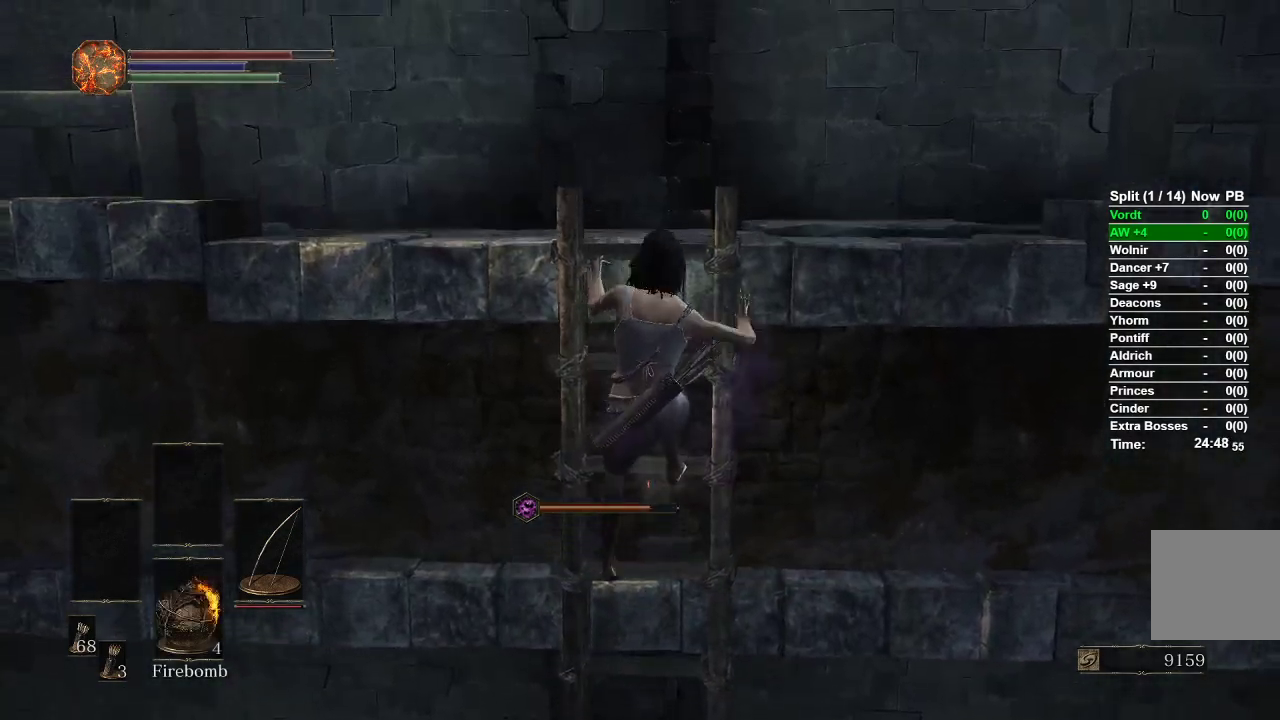
Gameplay with a controller (Xbox layout); each line is a JSON object with the inputs held at the frame after it. "events" lists button and stick changes between this image and that frame as [ms after this image, input, new state], when the widget could be followed in between.
{"buttons": ["B"], "left_stick": "up", "right_stick": "down-right", "events": [[367, "right_stick", "down-right"]]}
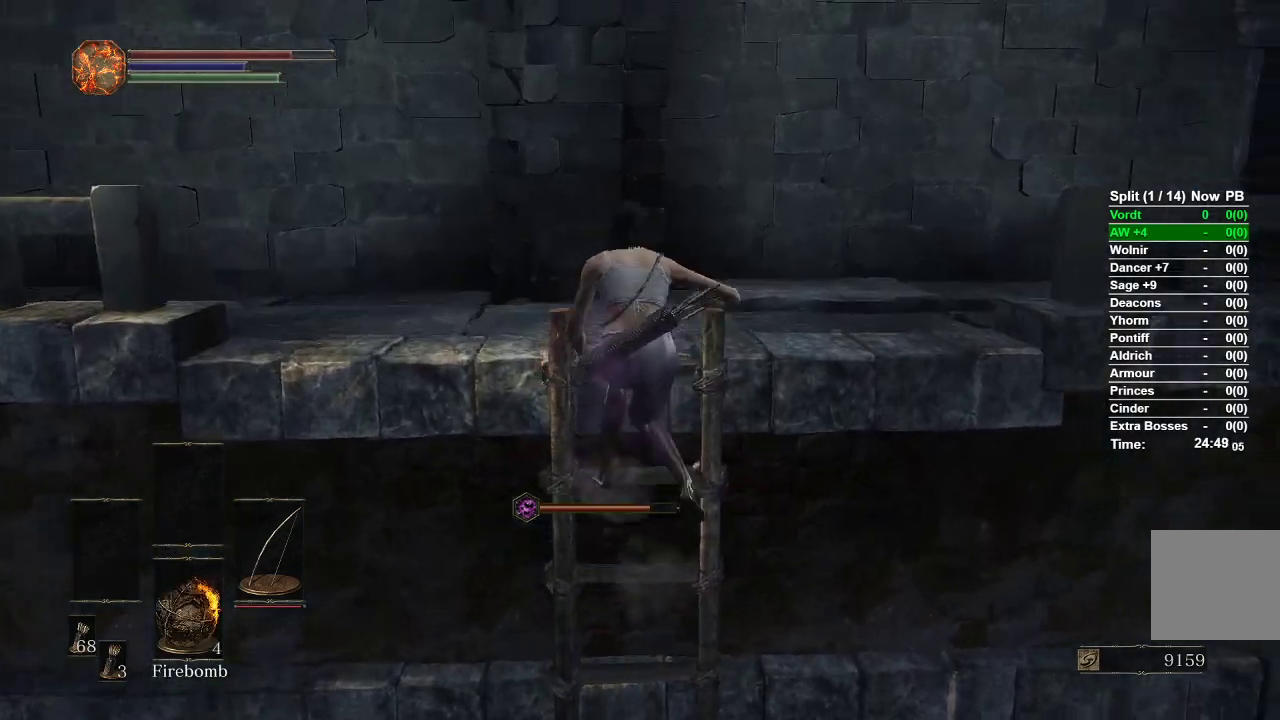
{"buttons": ["B"], "left_stick": "up", "right_stick": "right", "events": [[150, "right_stick", "center"], [417, "right_stick", "right"]]}
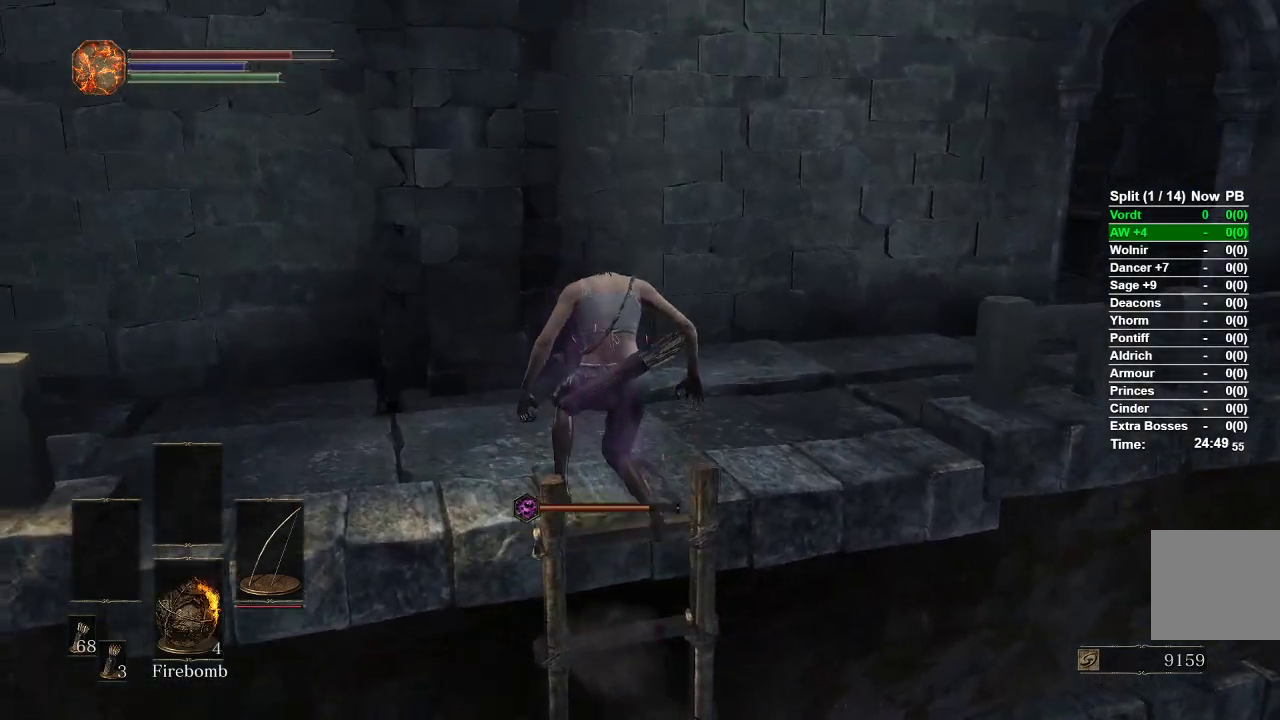
{"buttons": ["B"], "left_stick": "up", "right_stick": "right", "events": []}
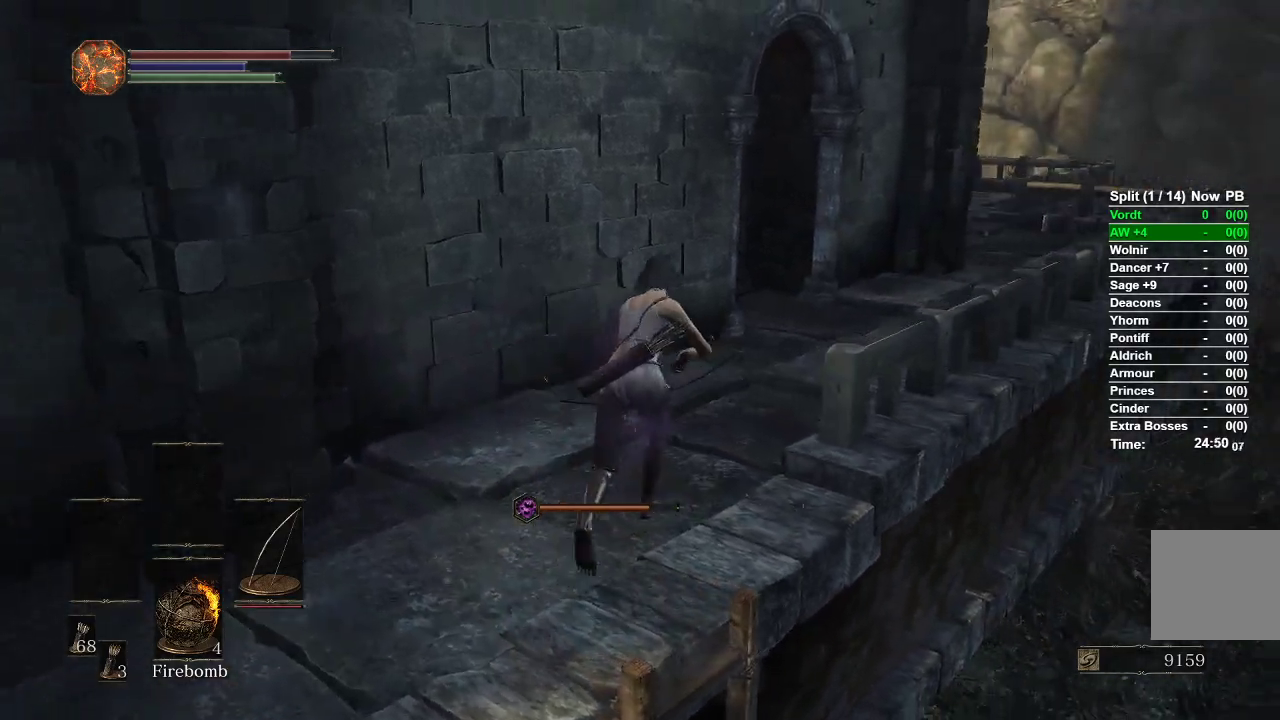
{"buttons": ["B"], "left_stick": "up", "right_stick": "center", "events": [[417, "right_stick", "center"]]}
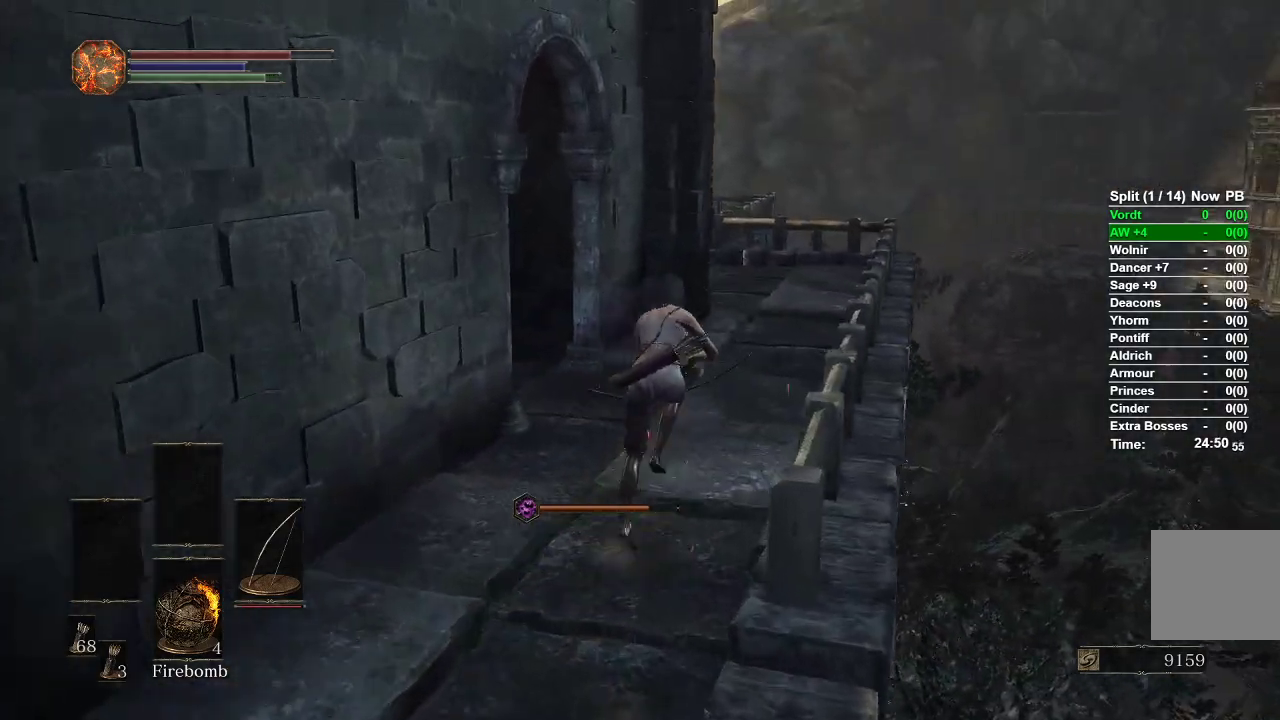
{"buttons": ["B"], "left_stick": "up", "right_stick": "center", "events": []}
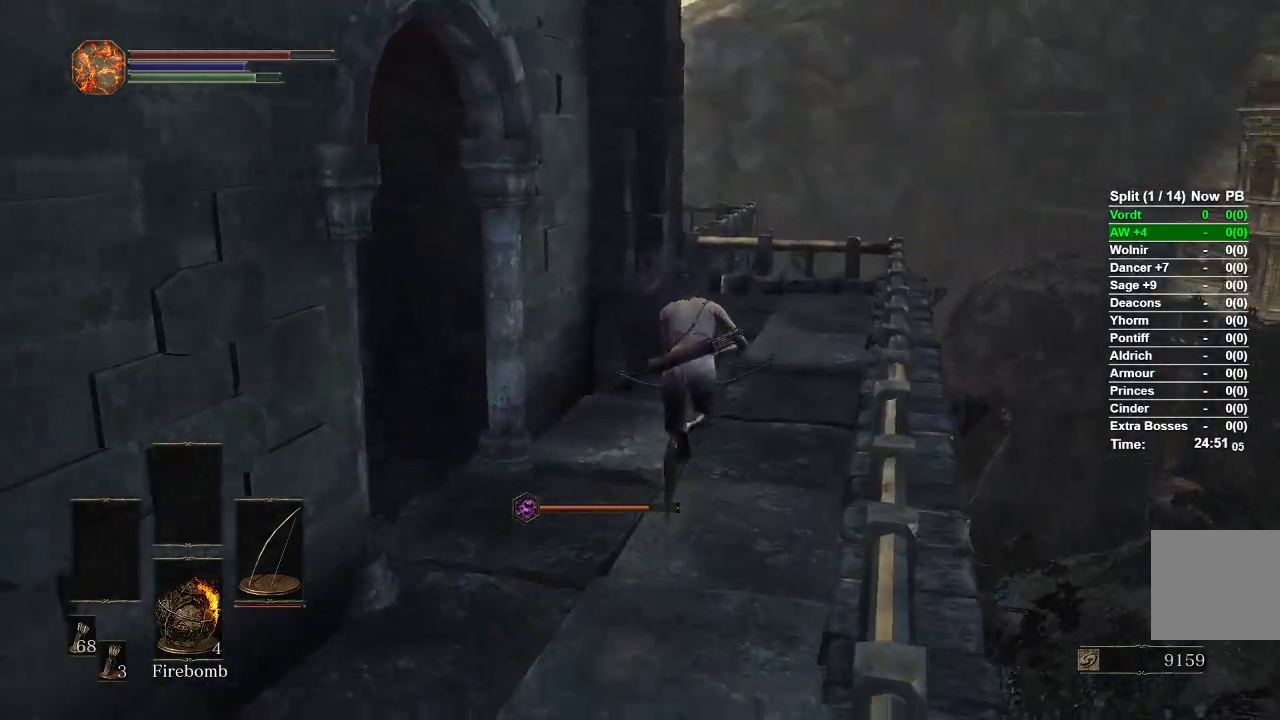
{"buttons": ["B"], "left_stick": "up", "right_stick": "left", "events": [[250, "right_stick", "left"]]}
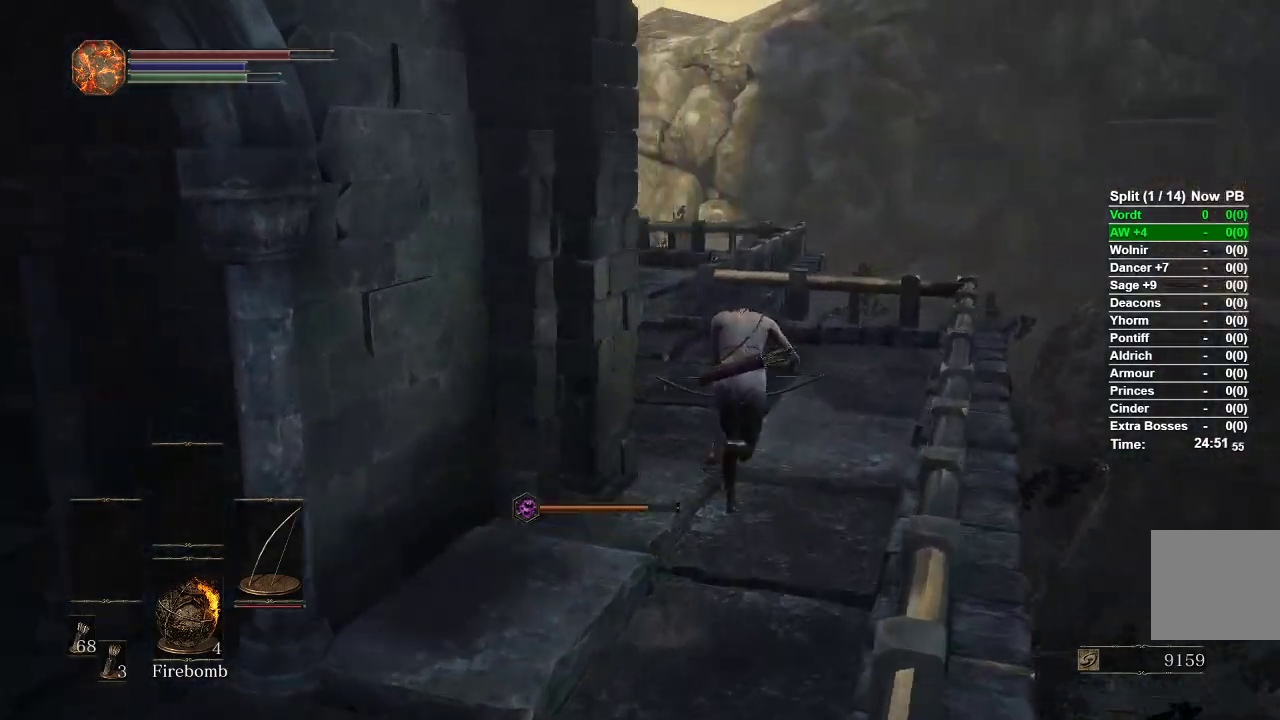
{"buttons": ["B"], "left_stick": "up", "right_stick": "left", "events": []}
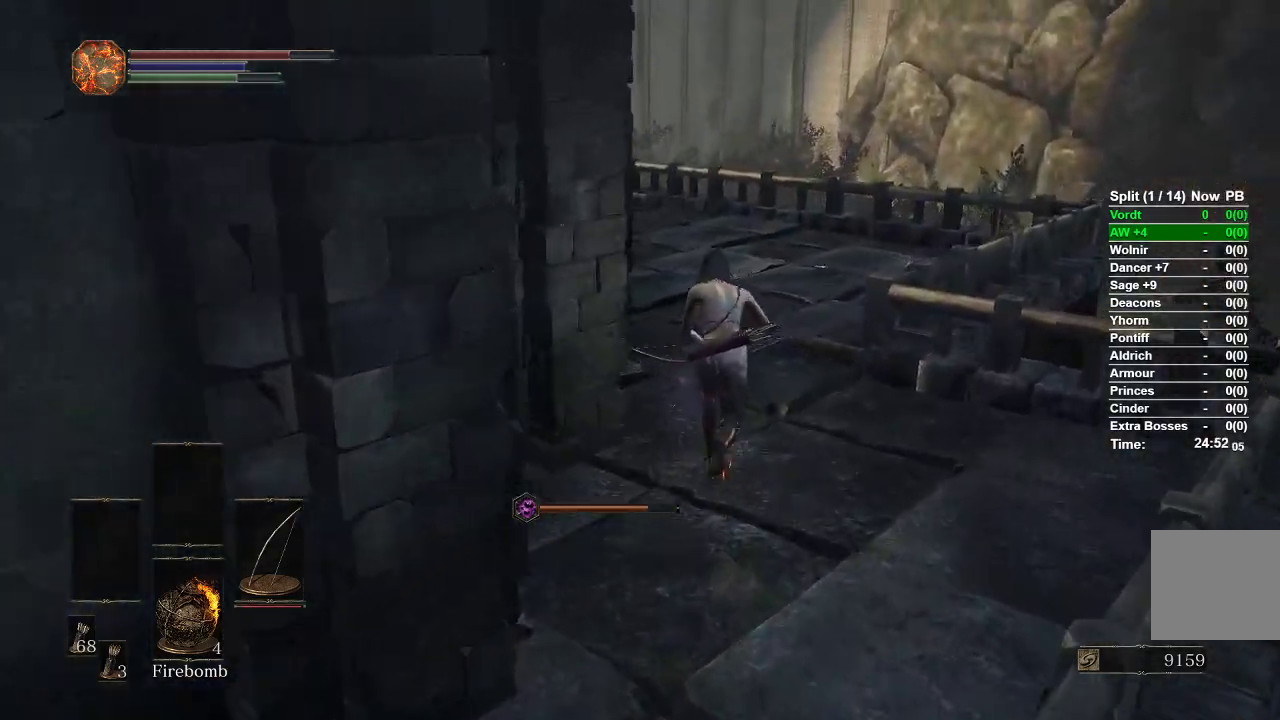
{"buttons": ["B"], "left_stick": "up", "right_stick": "left", "events": []}
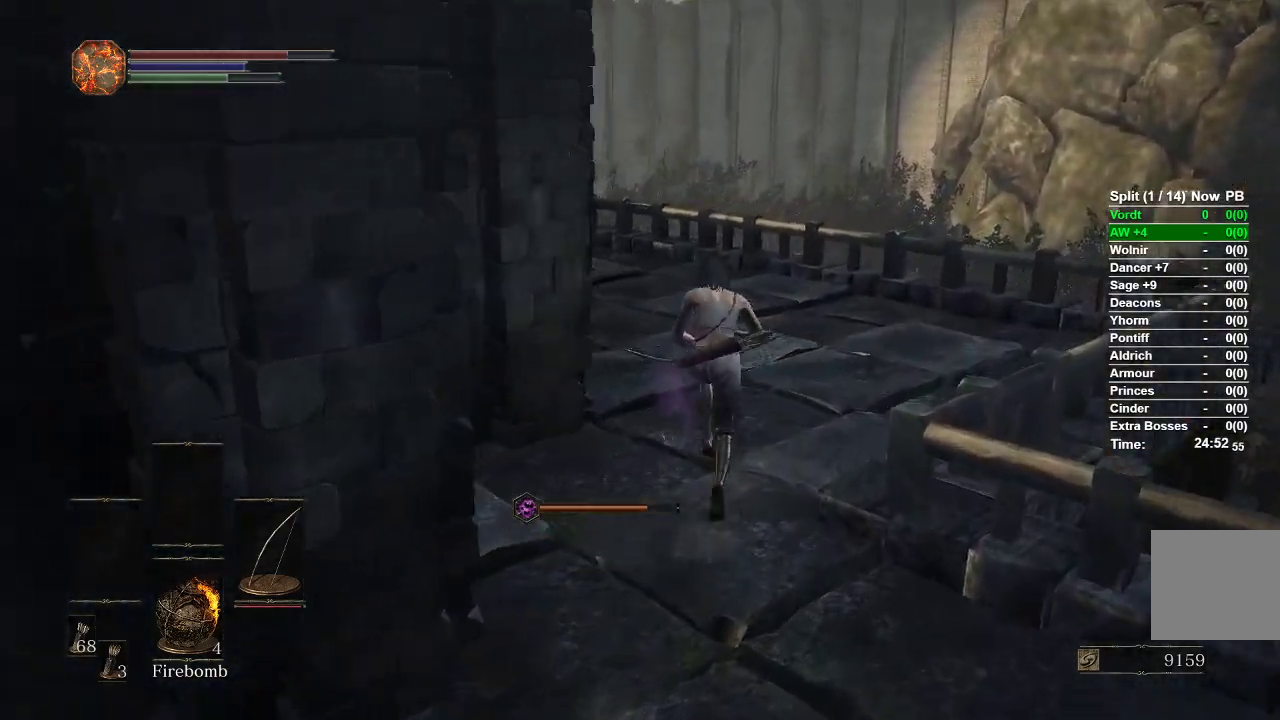
{"buttons": ["B"], "left_stick": "up", "right_stick": "down-left", "events": [[83, "right_stick", "down-left"]]}
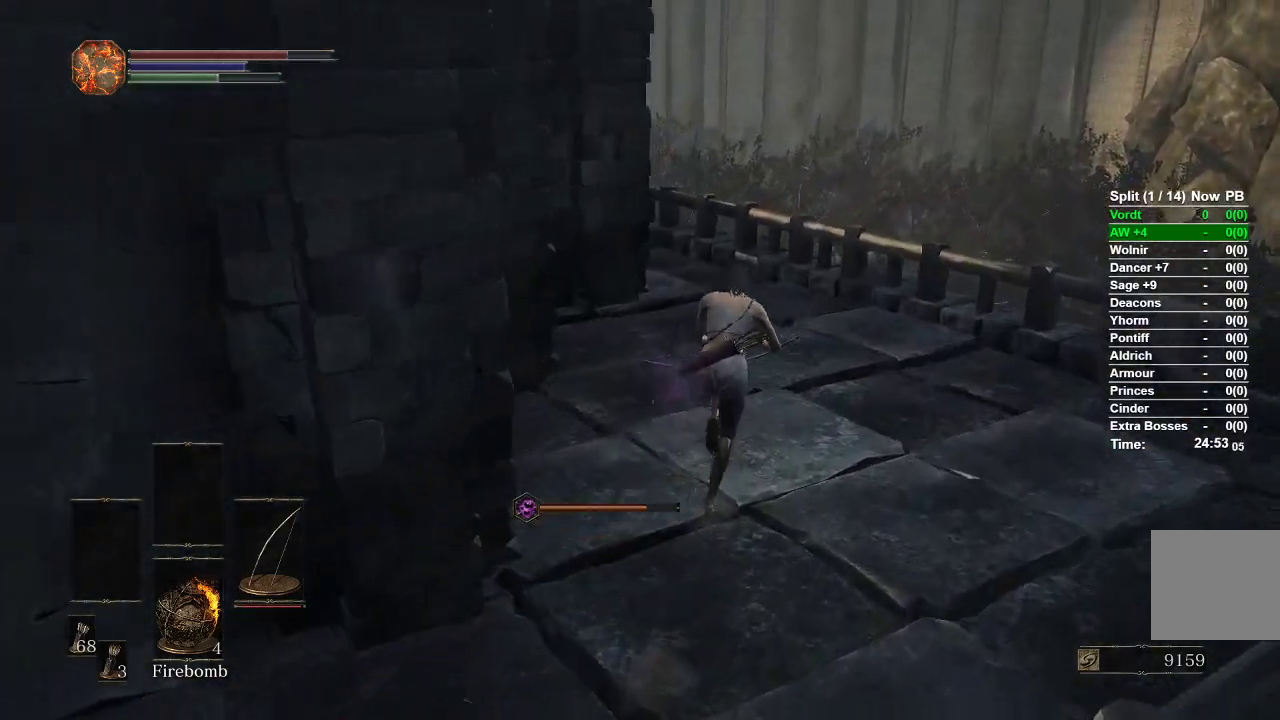
{"buttons": ["B"], "left_stick": "up", "right_stick": "down-left", "events": []}
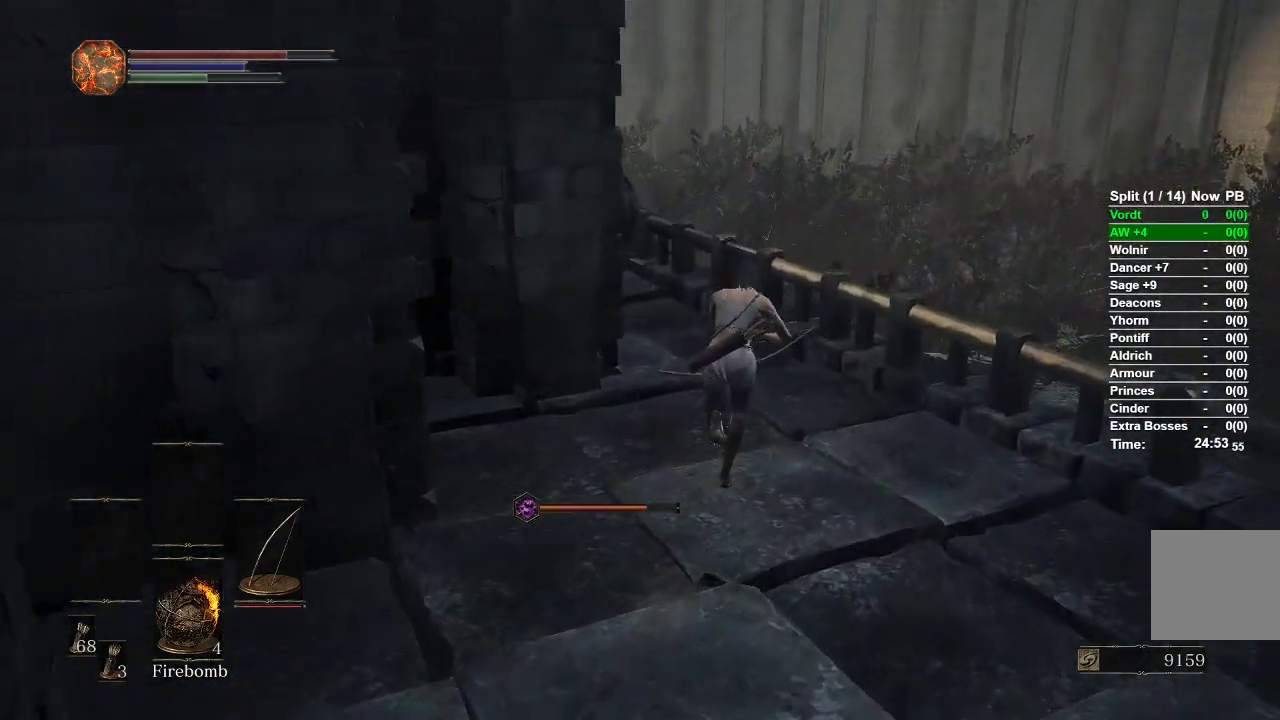
{"buttons": ["B"], "left_stick": "up", "right_stick": "down-left", "events": []}
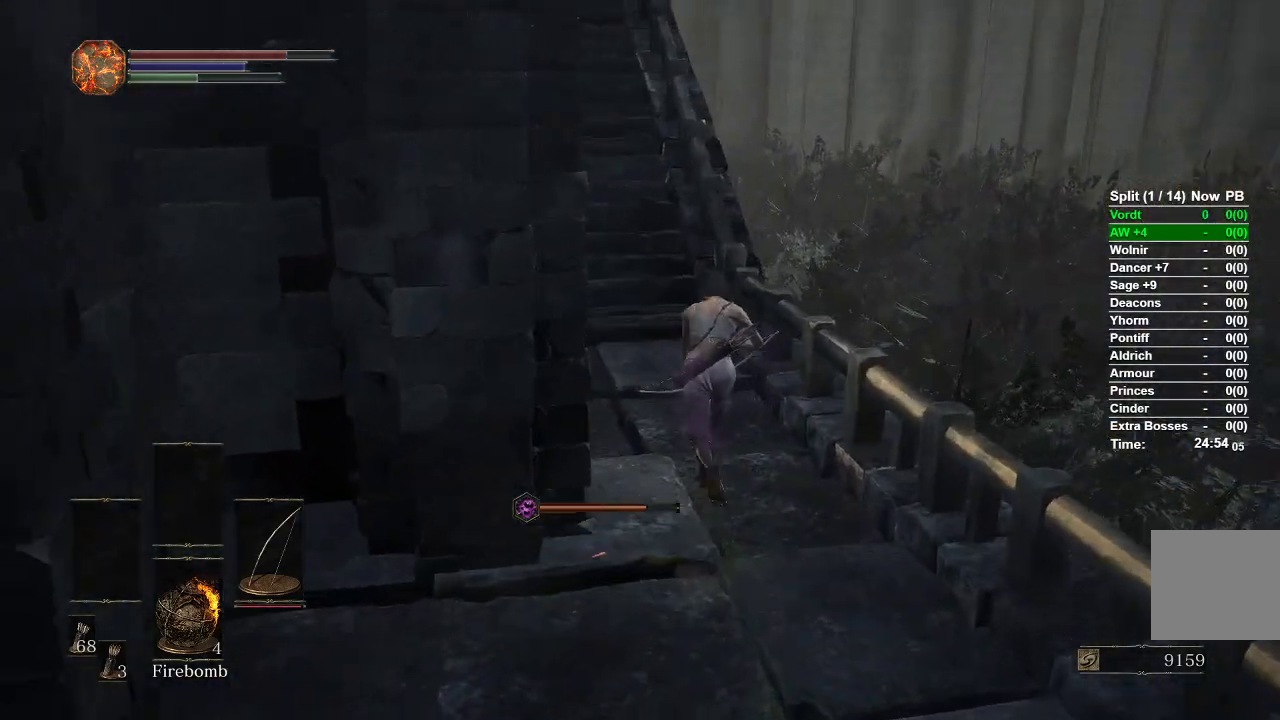
{"buttons": ["B"], "left_stick": "up", "right_stick": "down-left", "events": []}
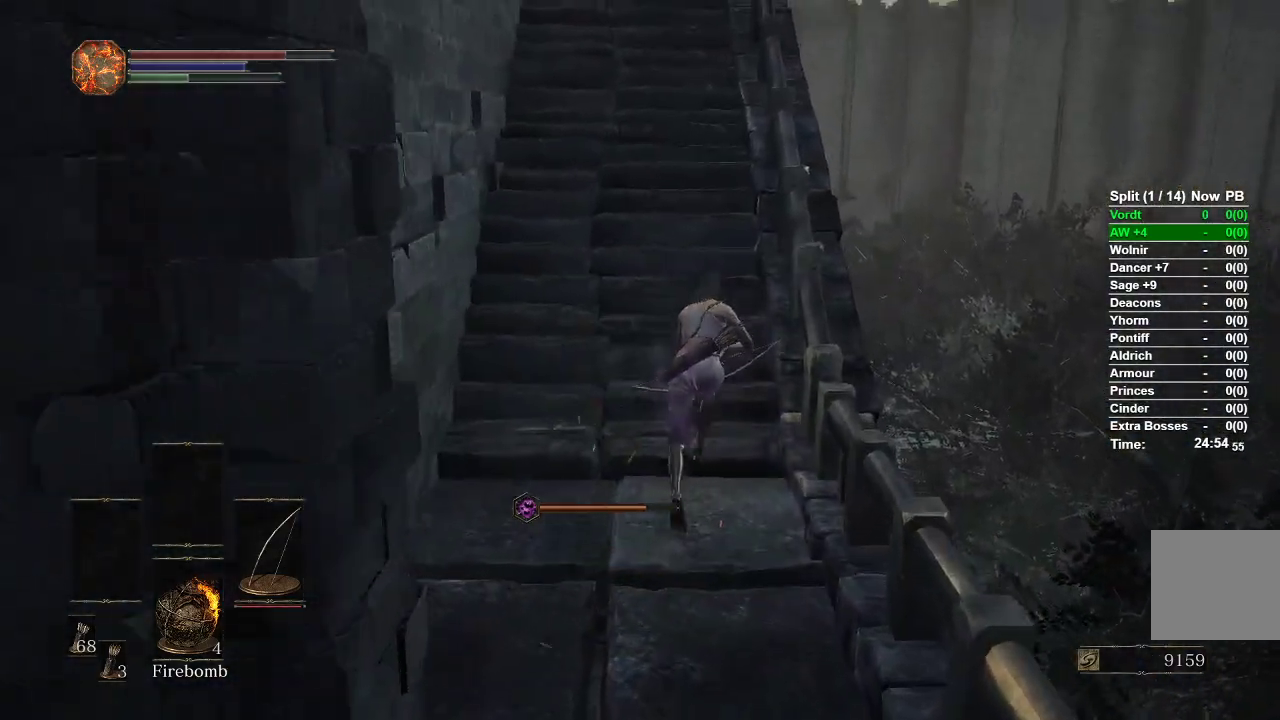
{"buttons": ["B"], "left_stick": "up", "right_stick": "down-left", "events": [[100, "right_stick", "left"], [433, "right_stick", "down-left"]]}
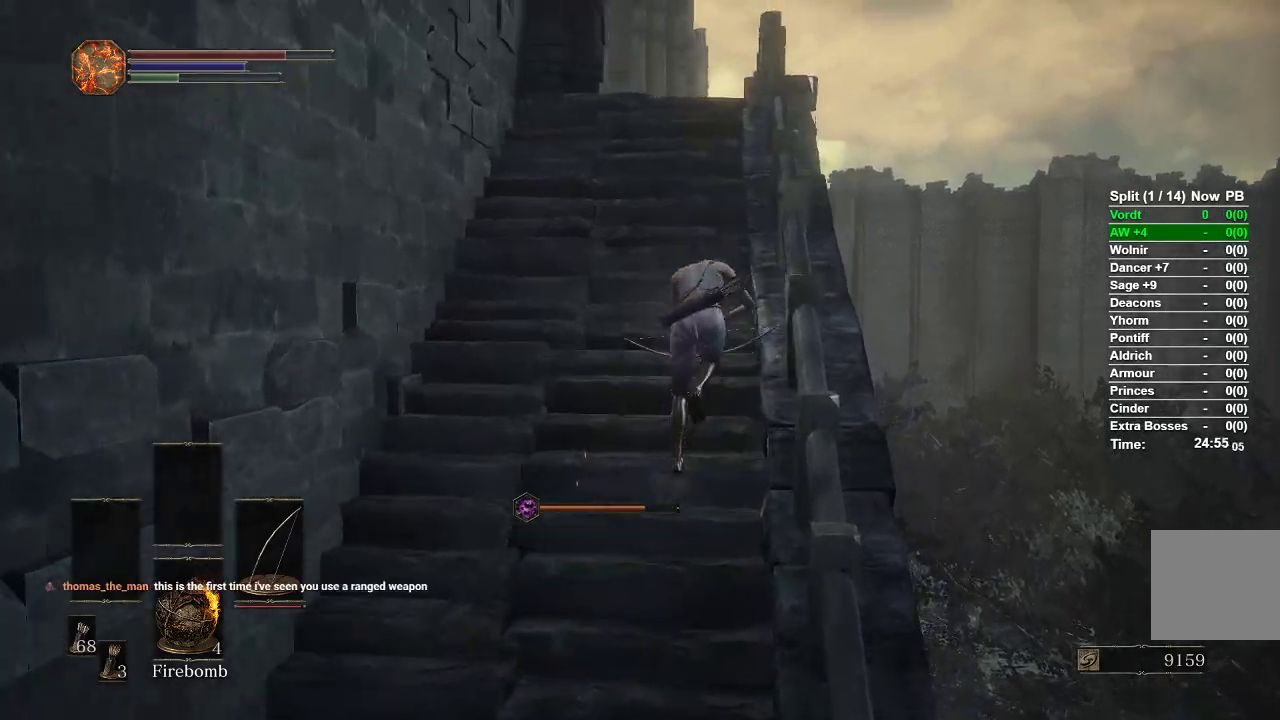
{"buttons": ["B"], "left_stick": "up", "right_stick": "down-left", "events": []}
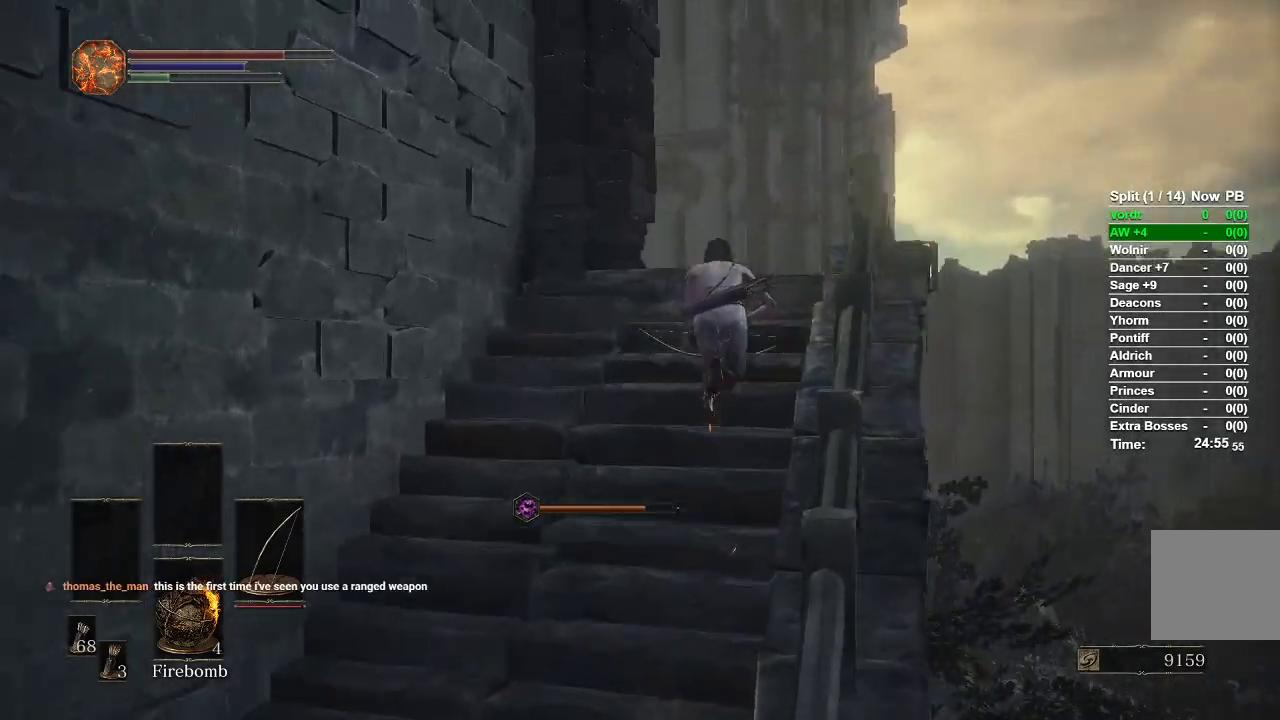
{"buttons": [], "left_stick": "up", "right_stick": "down-left", "events": [[317, "B", "up"]]}
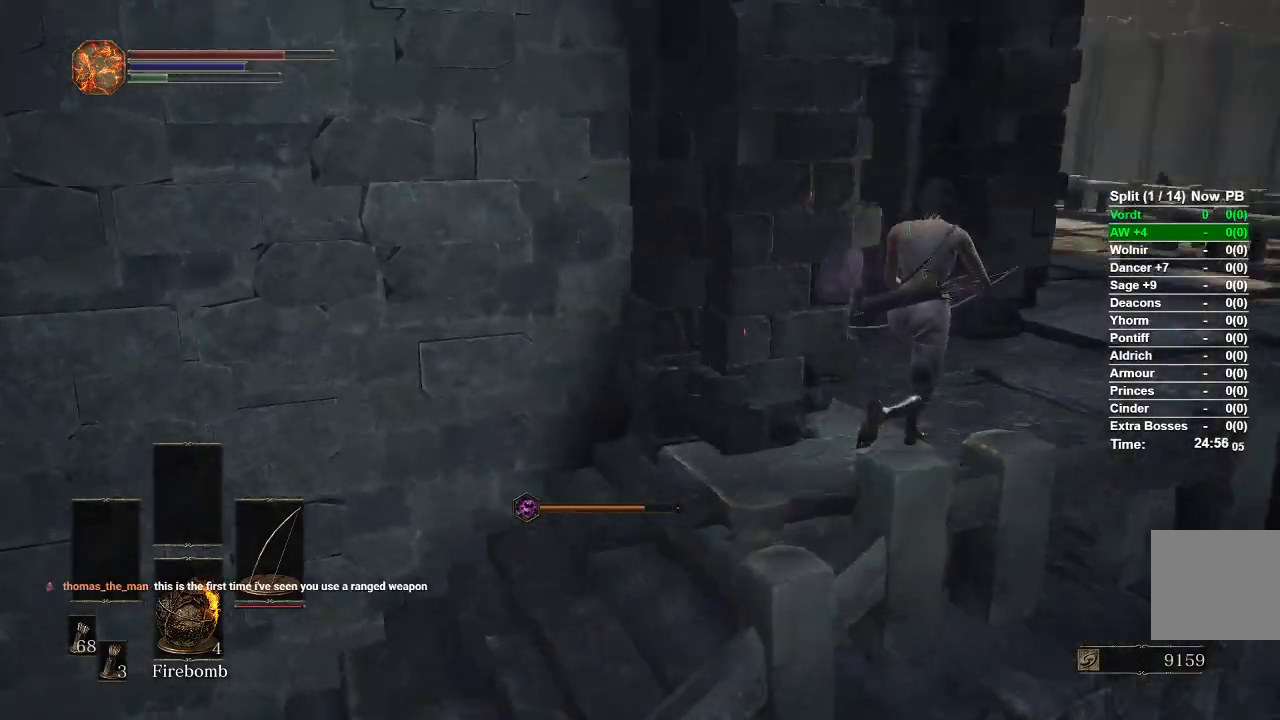
{"buttons": [], "left_stick": "up", "right_stick": "center", "events": [[117, "right_stick", "center"], [233, "B", "down"], [333, "B", "up"]]}
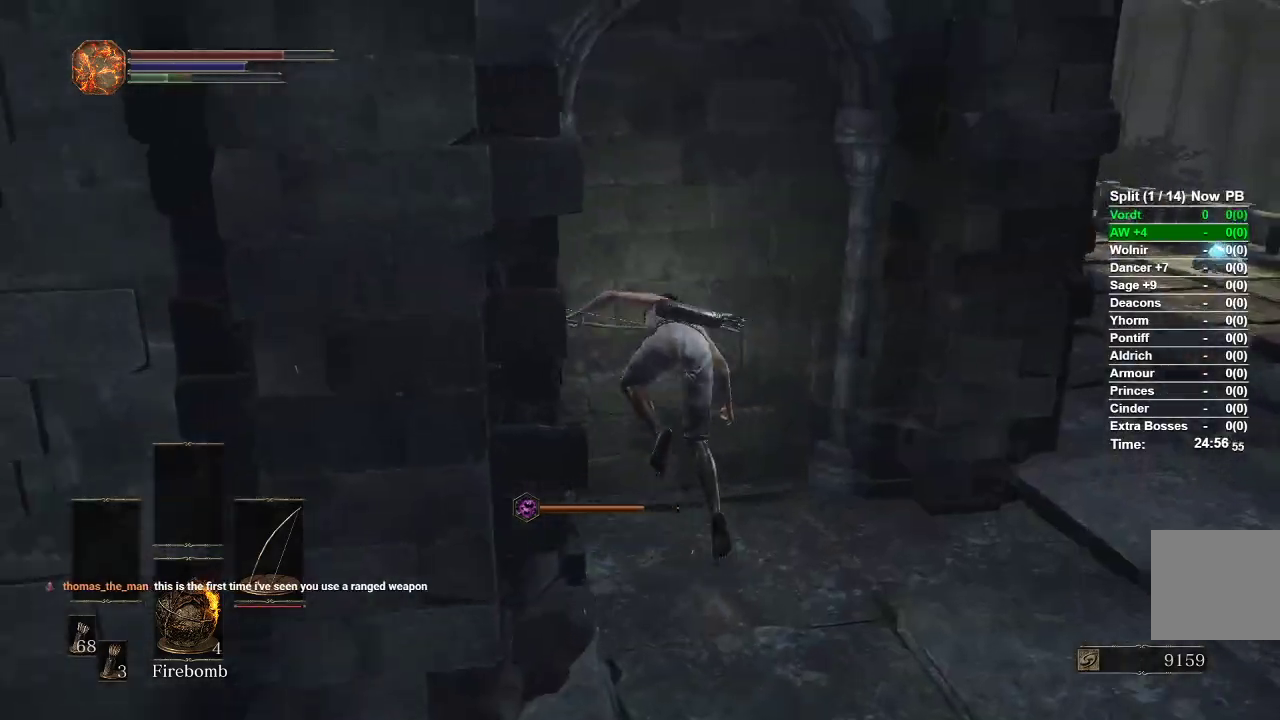
{"buttons": [], "left_stick": "center", "right_stick": "center", "events": [[83, "right_stick", "down-left"], [133, "left_stick", "center"], [367, "right_stick", "center"]]}
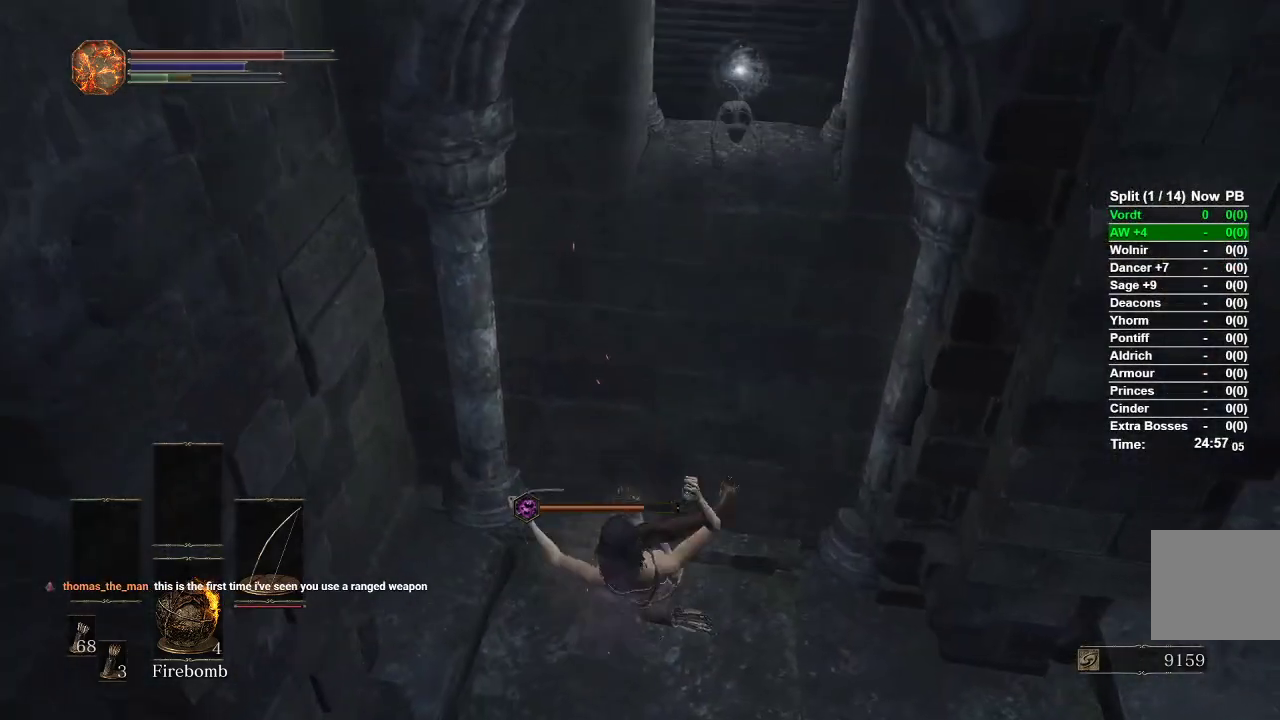
{"buttons": [], "left_stick": "up-left", "right_stick": "up-right", "events": [[17, "left_stick", "down-right"], [383, "left_stick", "down-left"], [467, "right_stick", "up-right"], [483, "left_stick", "up-left"]]}
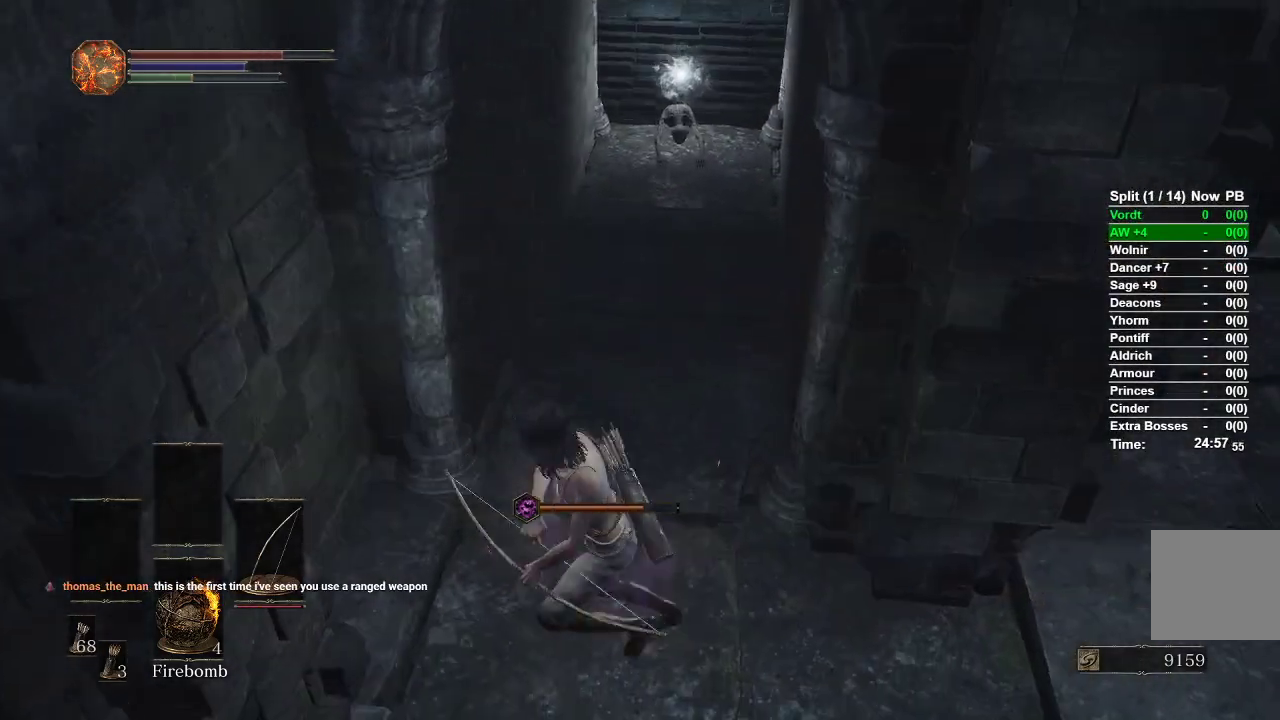
{"buttons": ["B"], "left_stick": "up", "right_stick": "center", "events": [[83, "left_stick", "up"], [100, "right_stick", "center"], [350, "B", "down"]]}
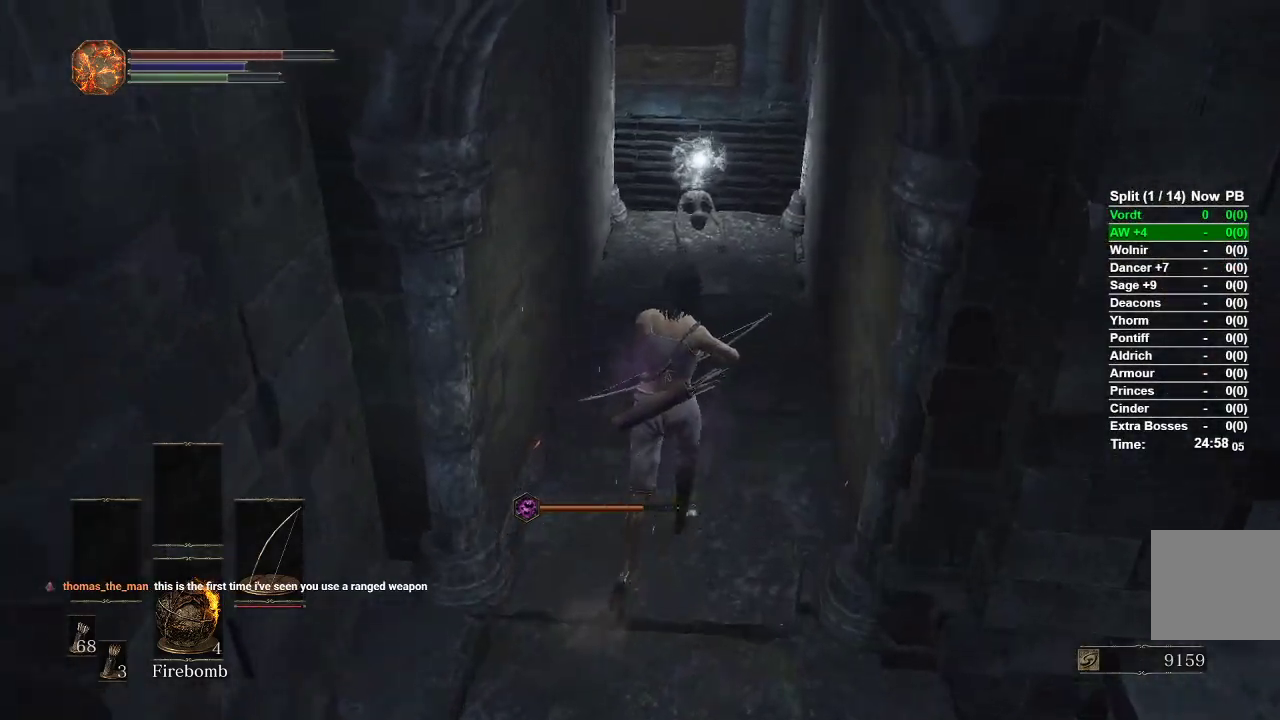
{"buttons": ["B"], "left_stick": "up", "right_stick": "center", "events": []}
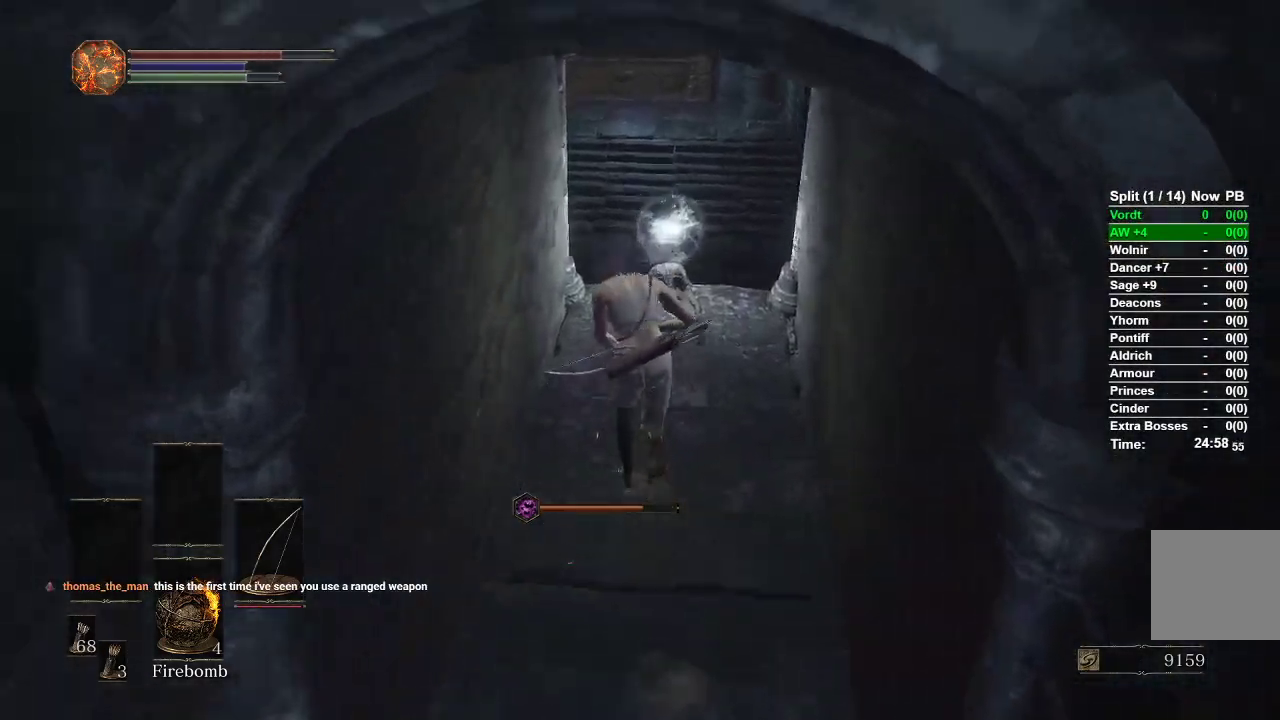
{"buttons": ["A", "B"], "left_stick": "up", "right_stick": "center", "events": [[483, "A", "down"]]}
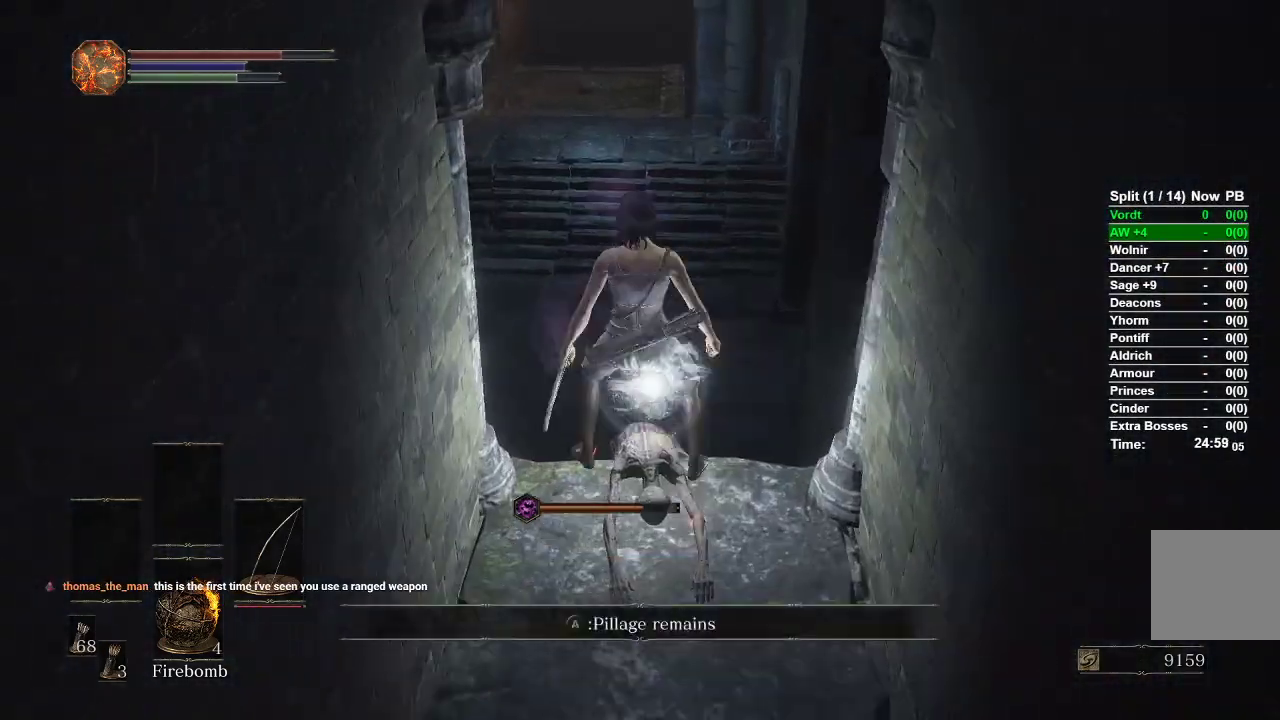
{"buttons": ["B"], "left_stick": "up", "right_stick": "center", "events": [[100, "A", "up"]]}
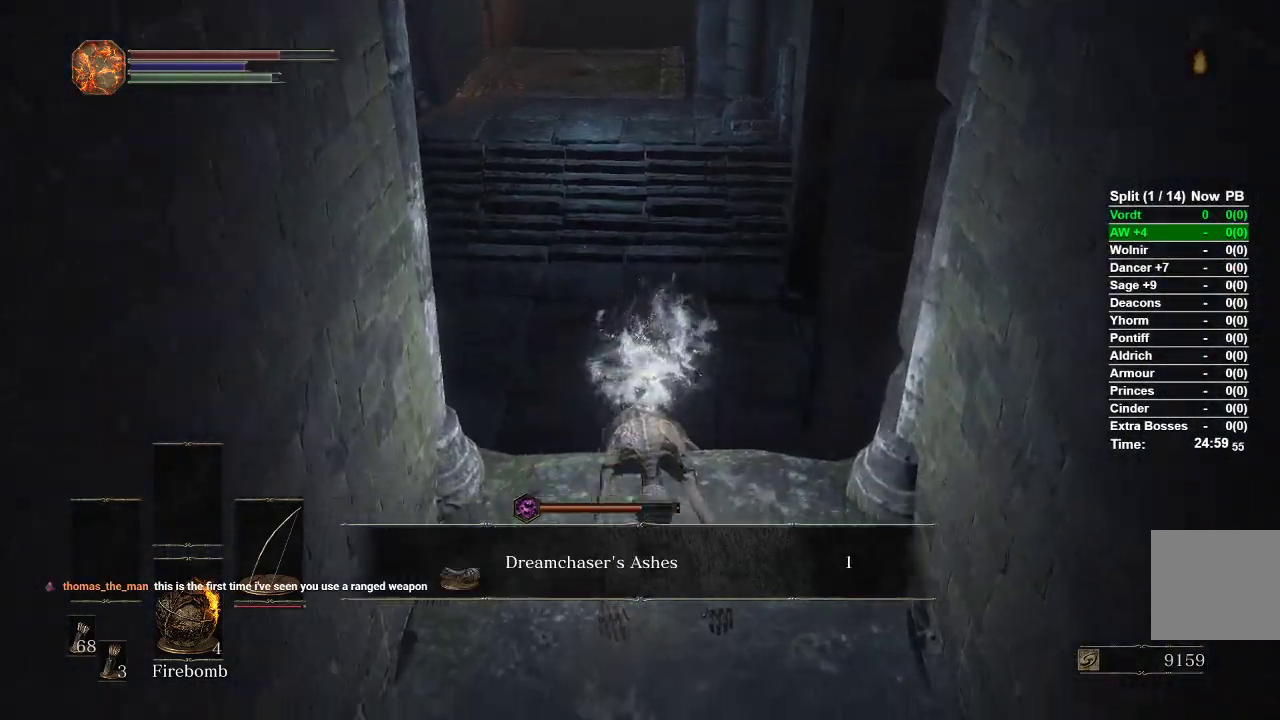
{"buttons": [], "left_stick": "up", "right_stick": "center", "events": [[167, "B", "up"], [367, "B", "down"], [450, "B", "up"]]}
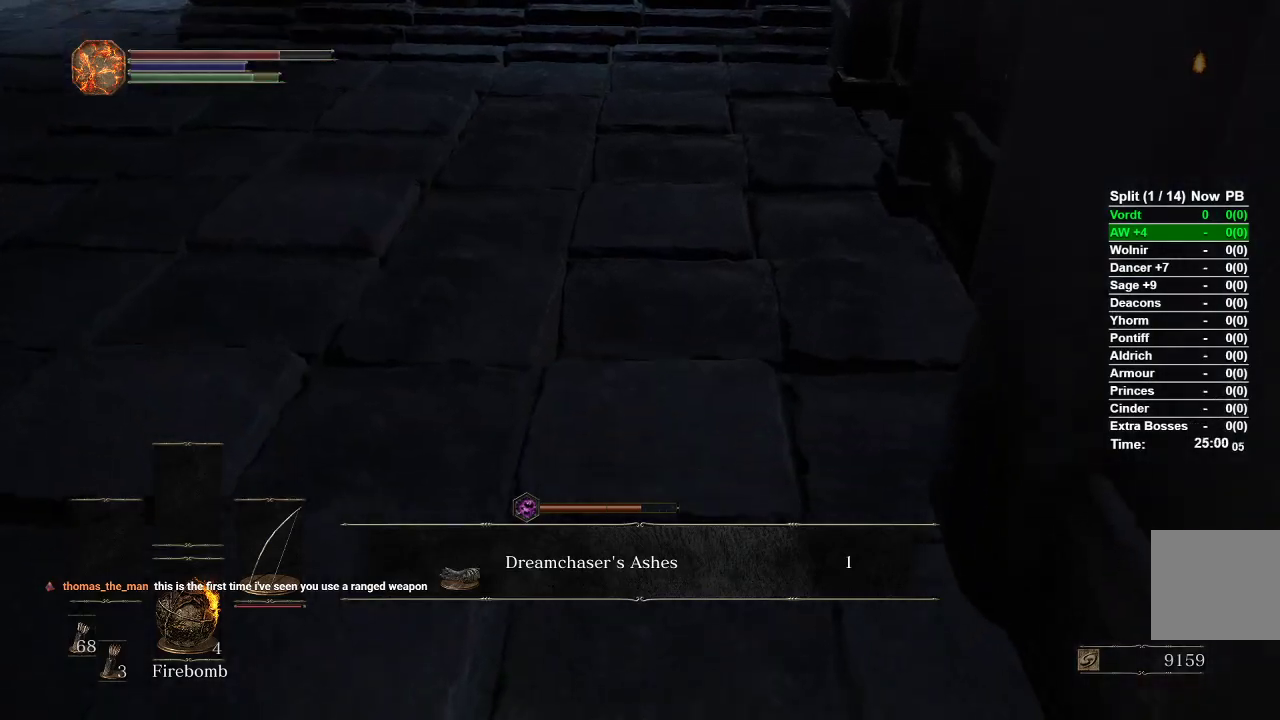
{"buttons": ["B"], "left_stick": "up", "right_stick": "center", "events": [[50, "B", "down"], [100, "B", "up"], [167, "B", "down"]]}
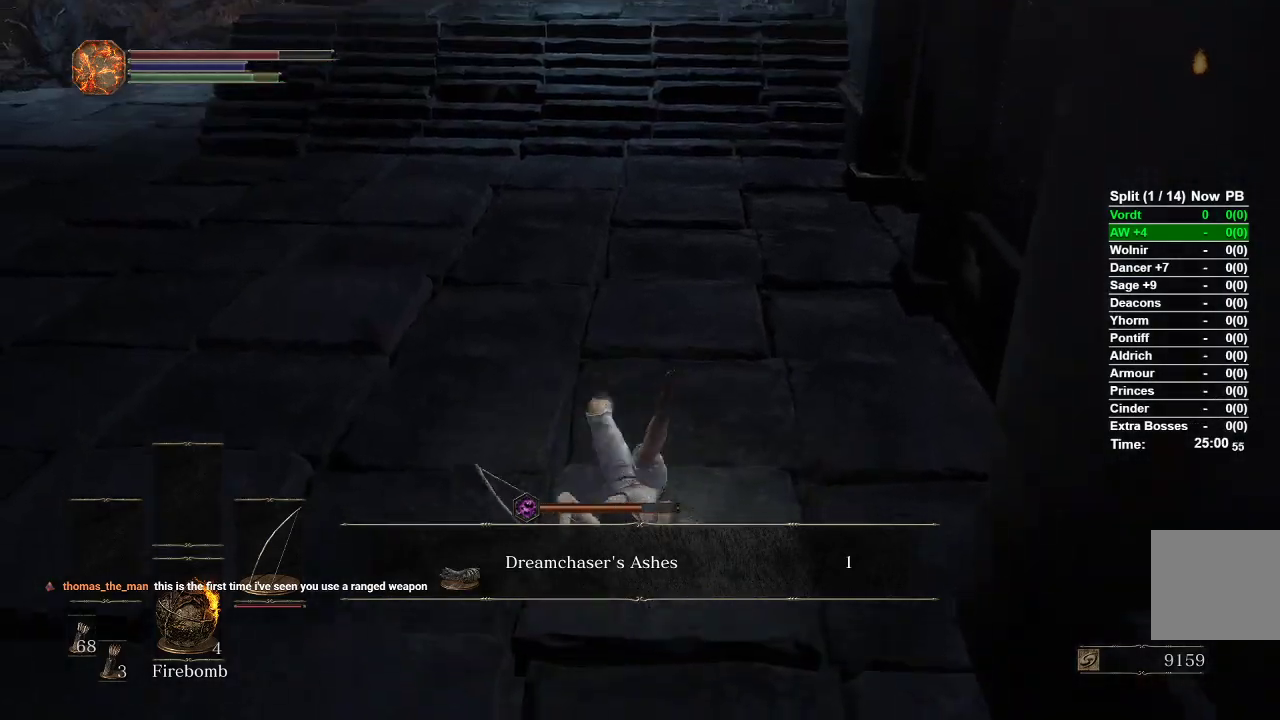
{"buttons": ["B"], "left_stick": "up", "right_stick": "center", "events": [[400, "A", "down"], [483, "A", "up"]]}
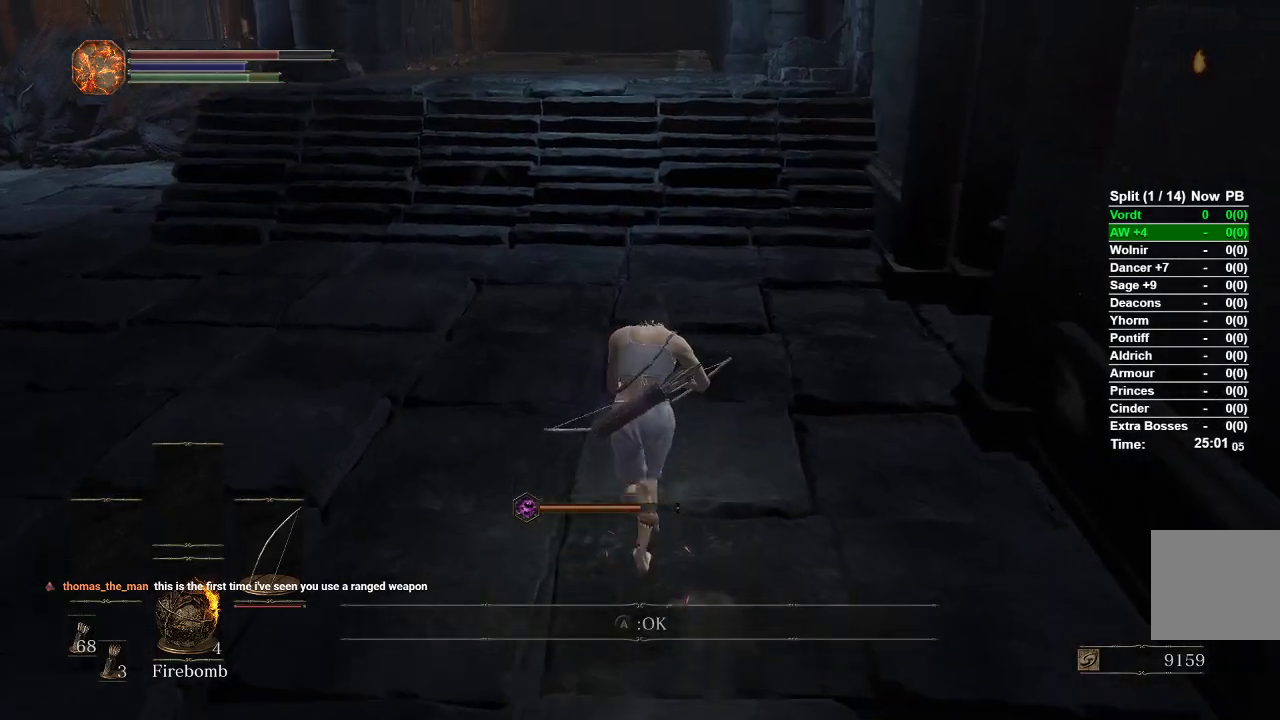
{"buttons": ["A", "B"], "left_stick": "up", "right_stick": "center", "events": [[83, "A", "down"], [150, "A", "up"], [283, "A", "down"], [350, "A", "up"], [467, "A", "down"]]}
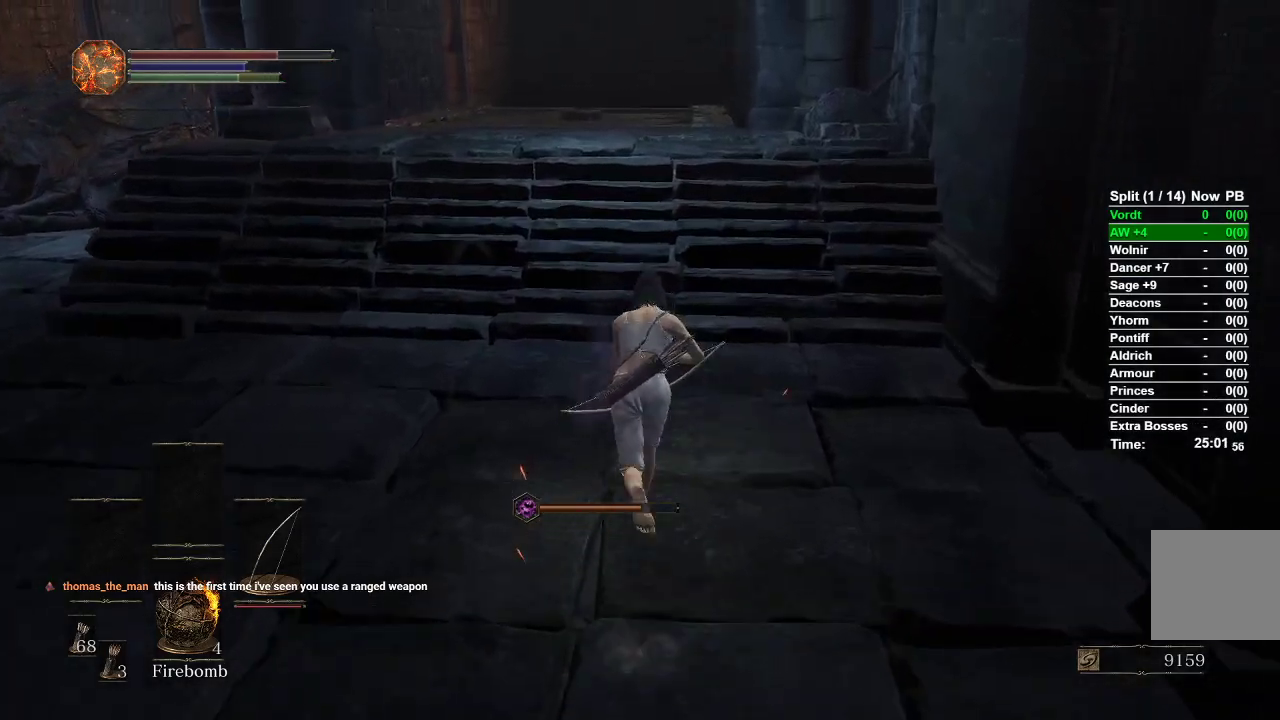
{"buttons": ["A", "B"], "left_stick": "up", "right_stick": "center", "events": []}
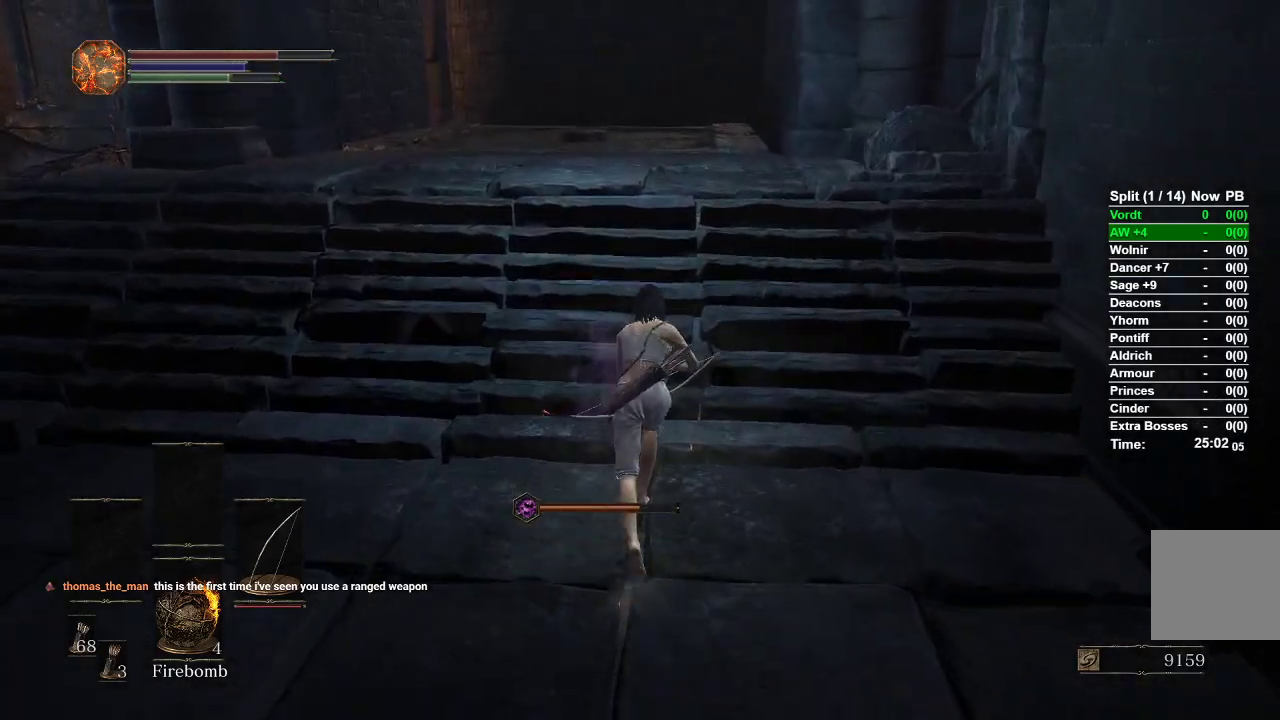
{"buttons": ["A", "B"], "left_stick": "up", "right_stick": "center", "events": []}
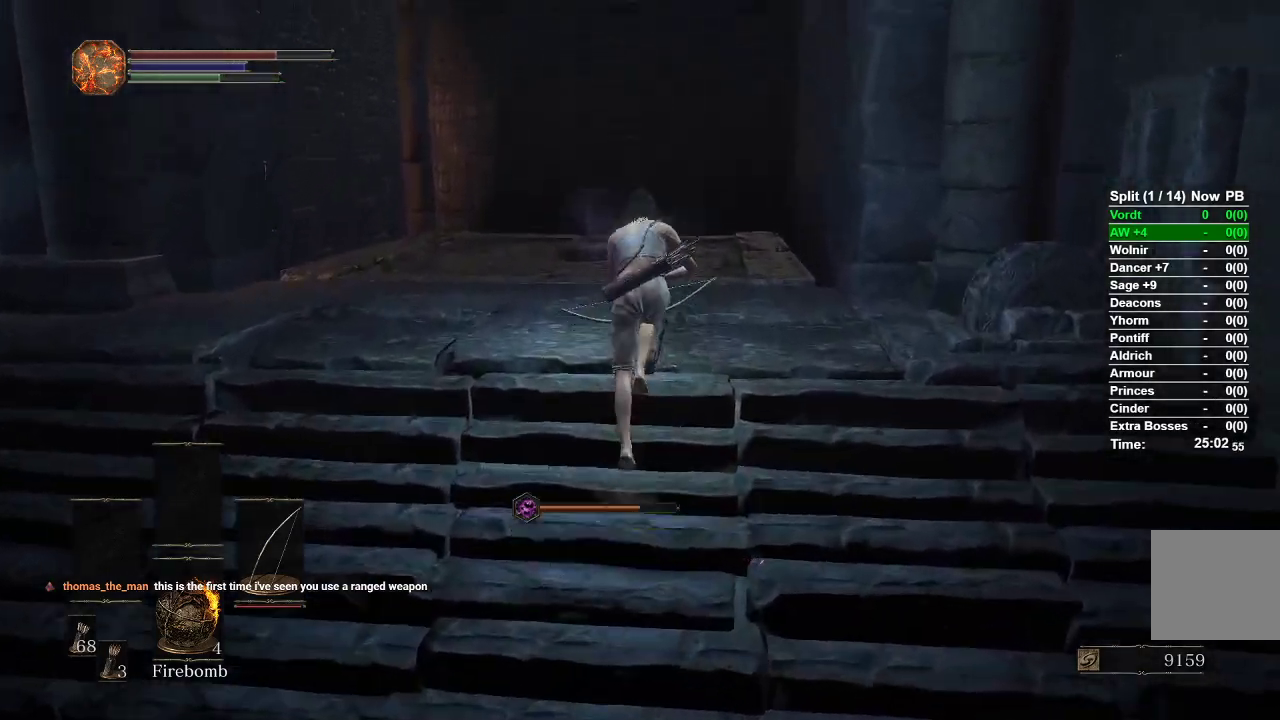
{"buttons": ["B"], "left_stick": "up", "right_stick": "center", "events": [[383, "A", "up"]]}
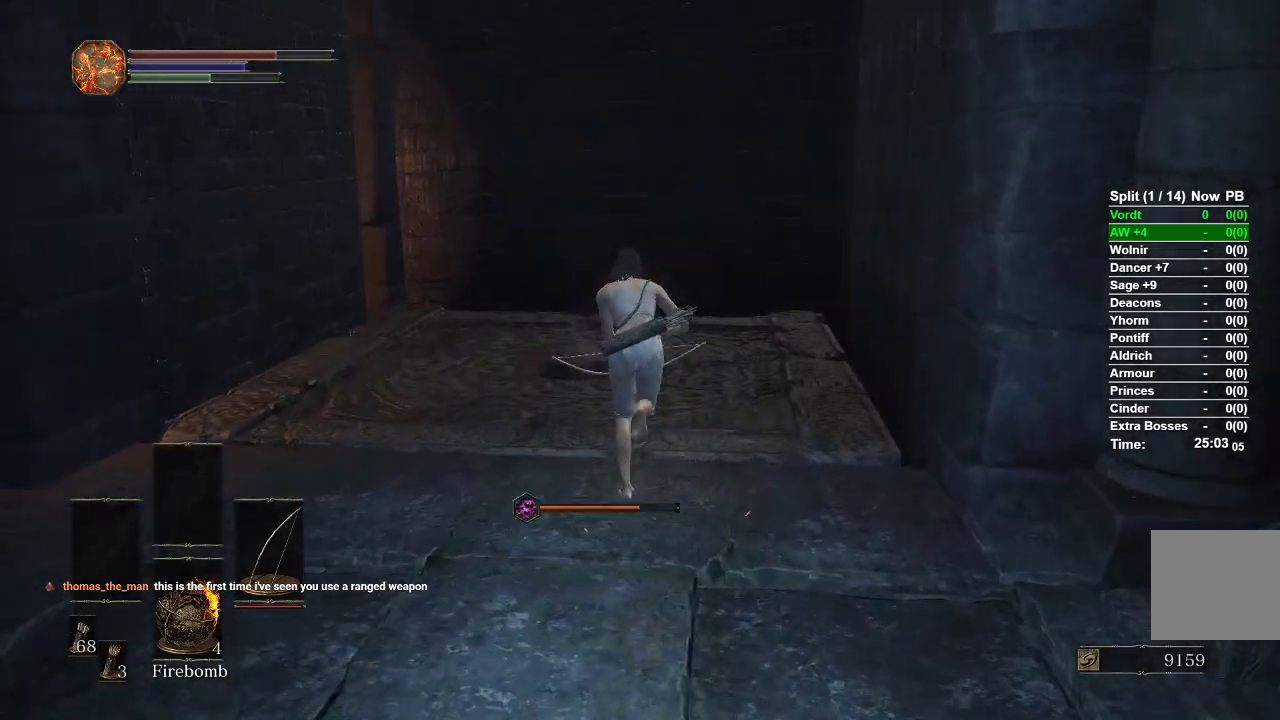
{"buttons": ["B"], "left_stick": "up", "right_stick": "right", "events": [[300, "right_stick", "right"]]}